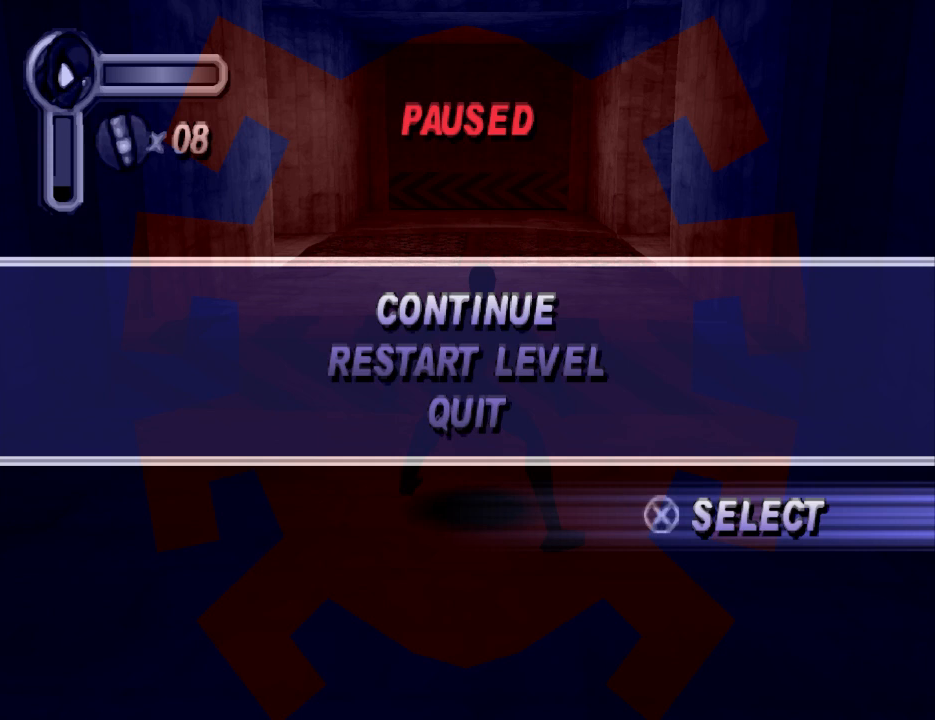
Gameplay with a controller (PlayStation layout); each line is a JSON object with the inputs held at the frame after it. "events" lists button and stick changes between this image and that frame as [ms after this image, input, new state], when the widget could be followed in between. Not read: L2 R2 left_stick right_stick.
{"buttons": [], "events": [[267, "CROSS", "down"], [367, "CROSS", "up"]]}
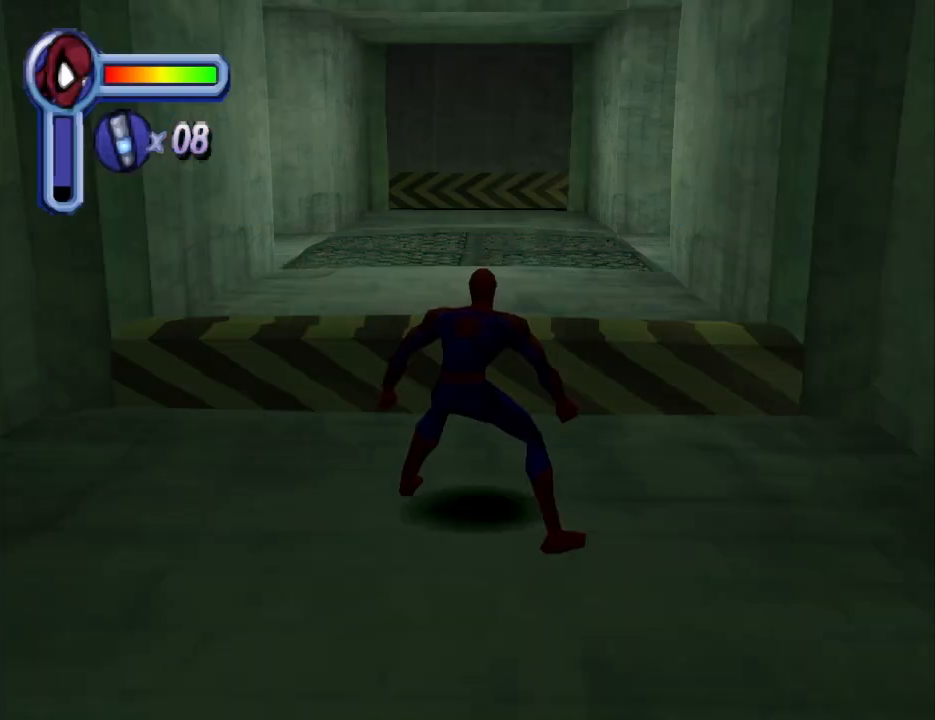
{"buttons": ["DPAD_UP"], "events": [[467, "DPAD_UP", "down"]]}
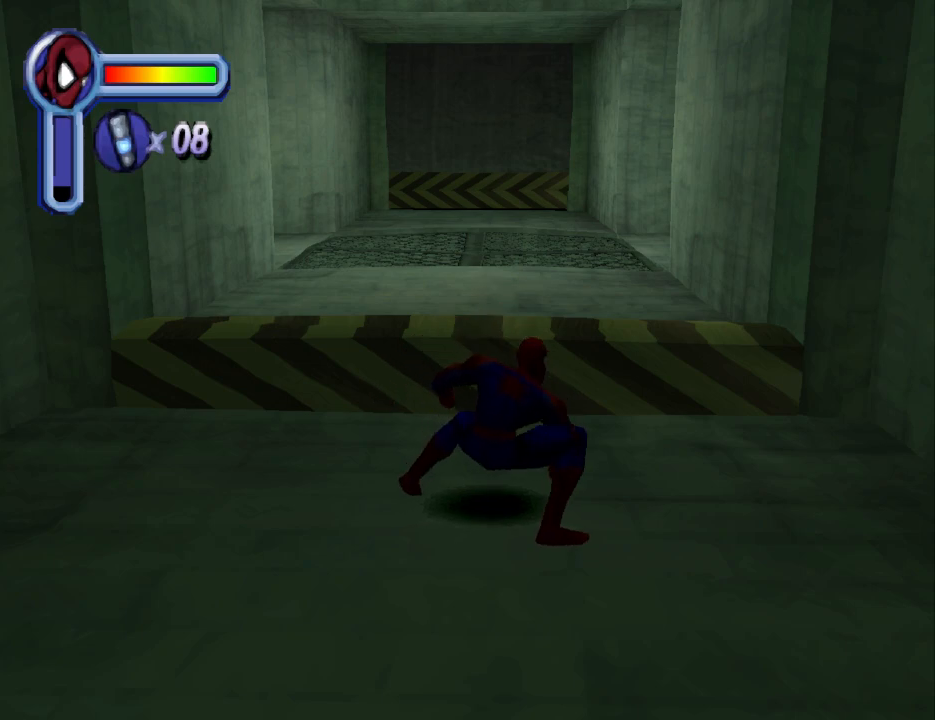
{"buttons": ["DPAD_UP"], "events": []}
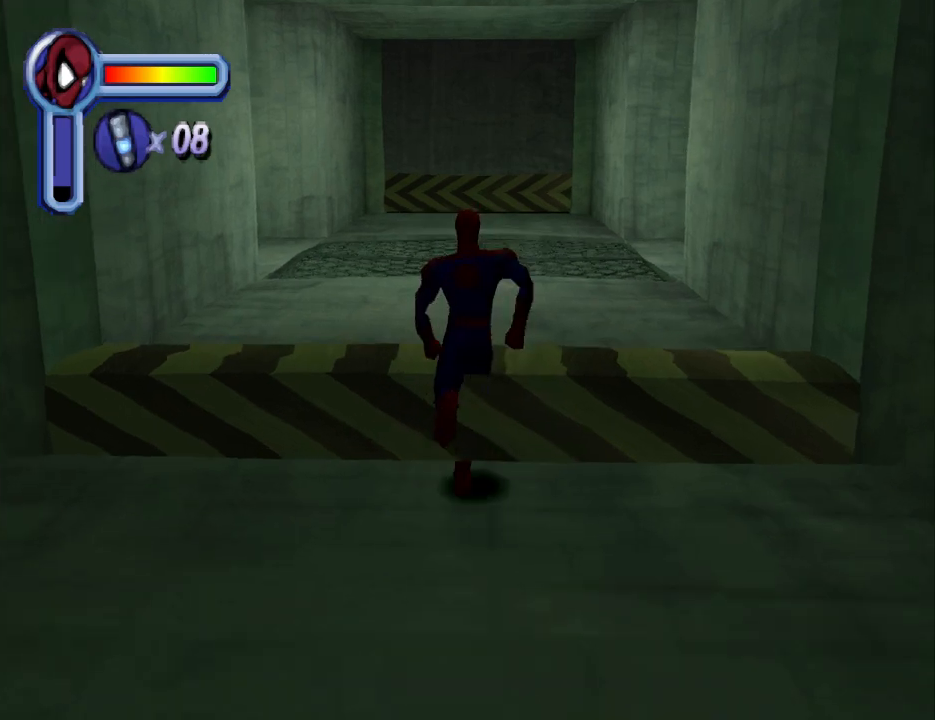
{"buttons": ["DPAD_UP"], "events": []}
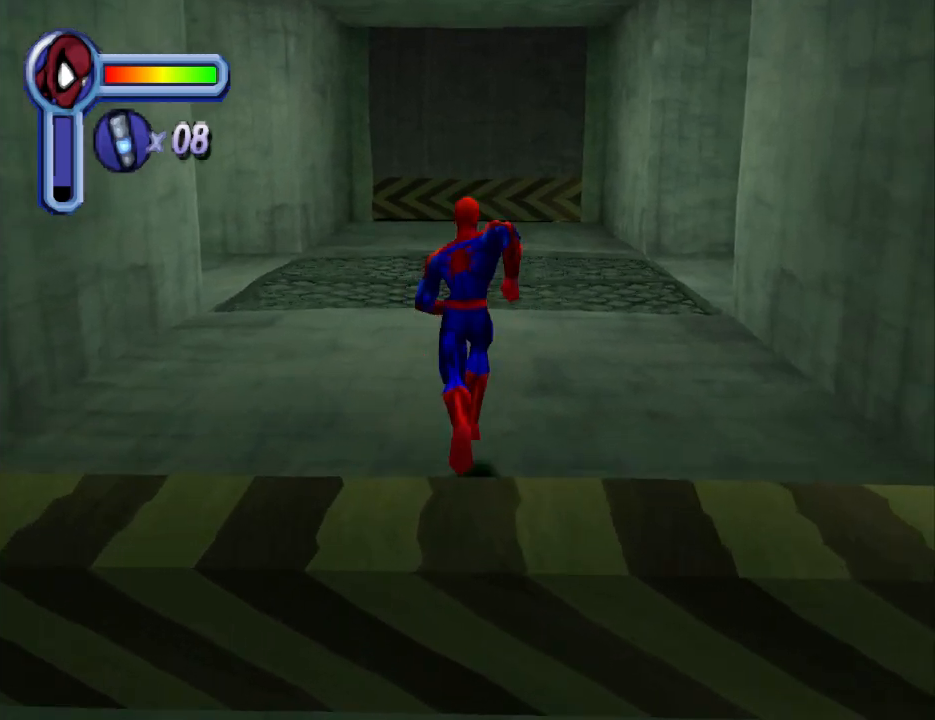
{"buttons": ["DPAD_UP"], "events": [[333, "CROSS", "down"], [500, "CROSS", "up"]]}
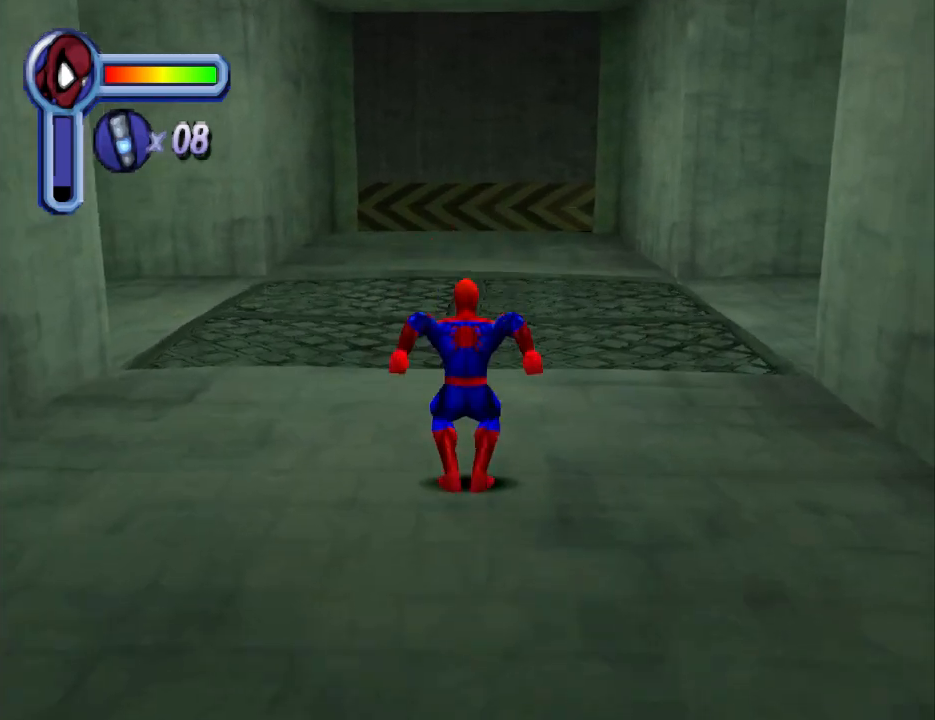
{"buttons": ["DPAD_RIGHT"], "events": [[367, "DPAD_RIGHT", "down"], [367, "DPAD_UP", "up"]]}
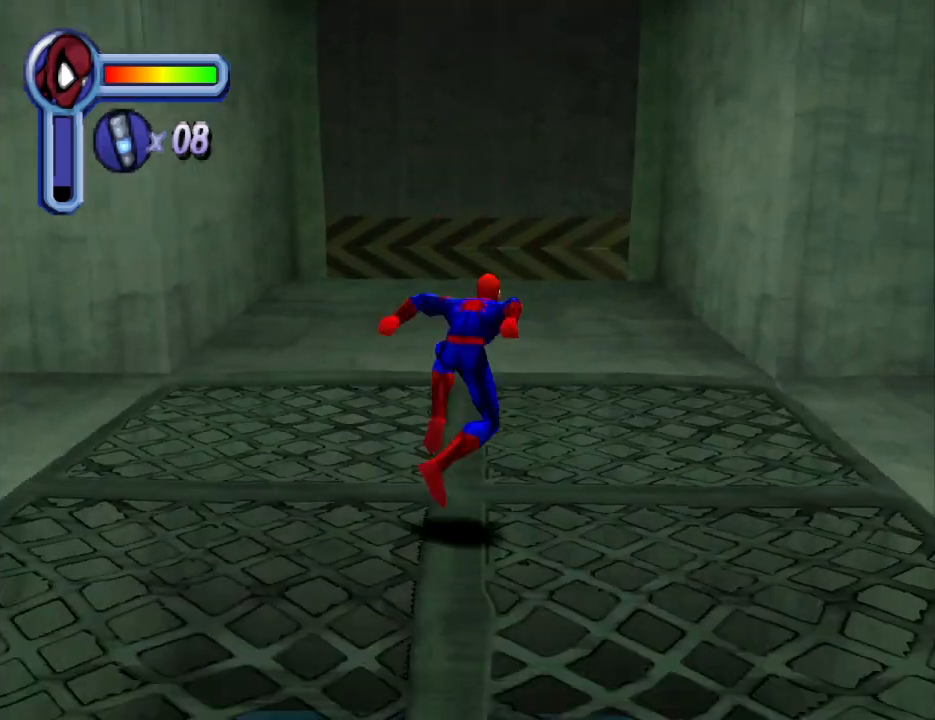
{"buttons": ["DPAD_RIGHT"], "events": []}
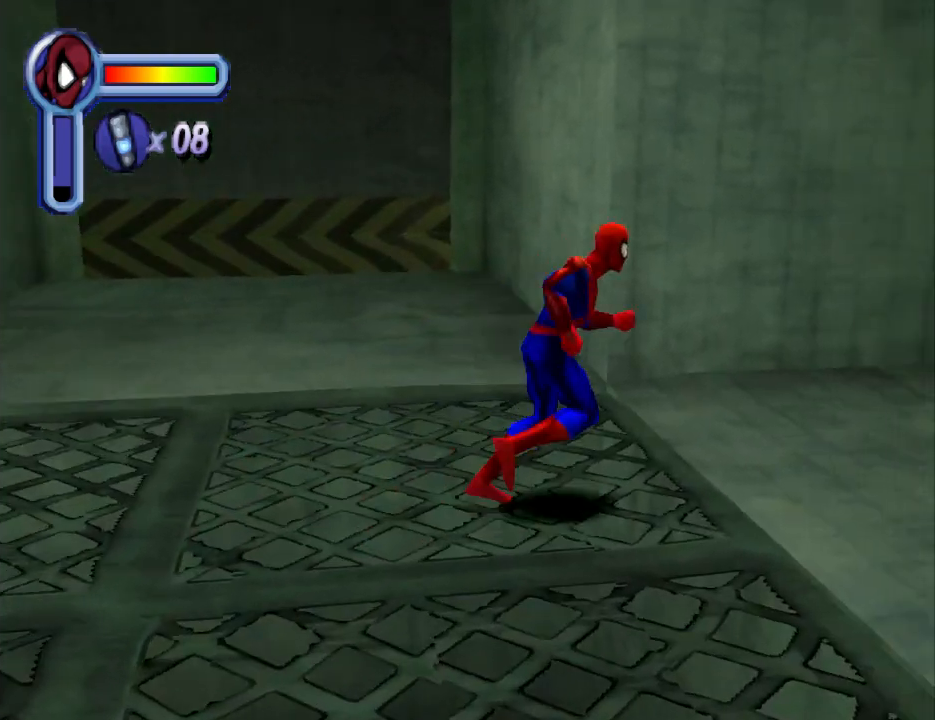
{"buttons": ["DPAD_RIGHT"], "events": []}
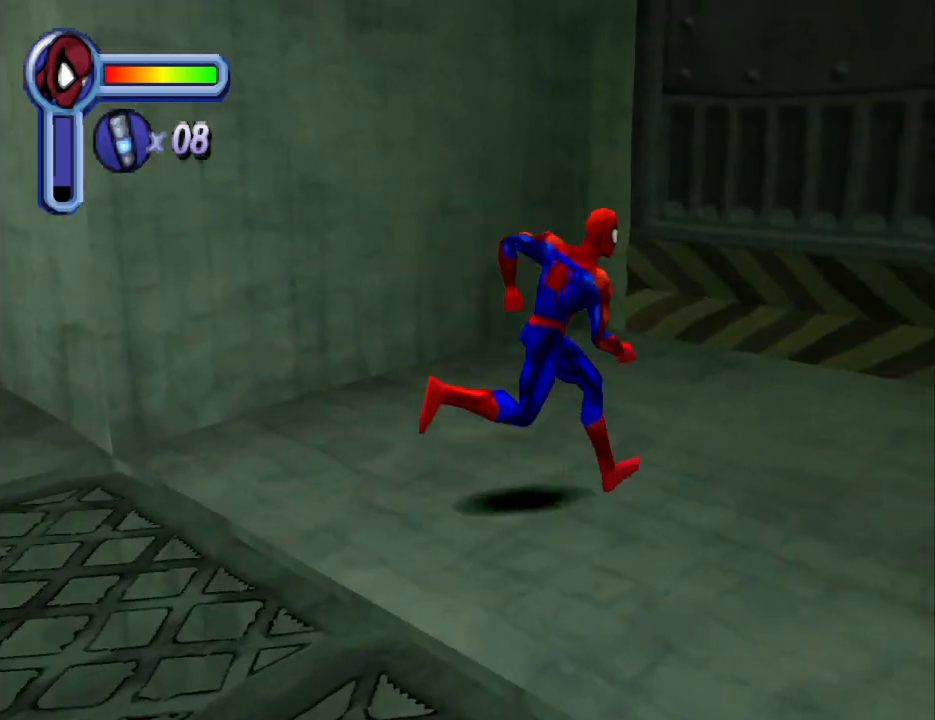
{"buttons": ["DPAD_DOWN", "DPAD_LEFT"], "events": [[100, "DPAD_RIGHT", "up"], [300, "DPAD_LEFT", "down"], [333, "DPAD_DOWN", "down"]]}
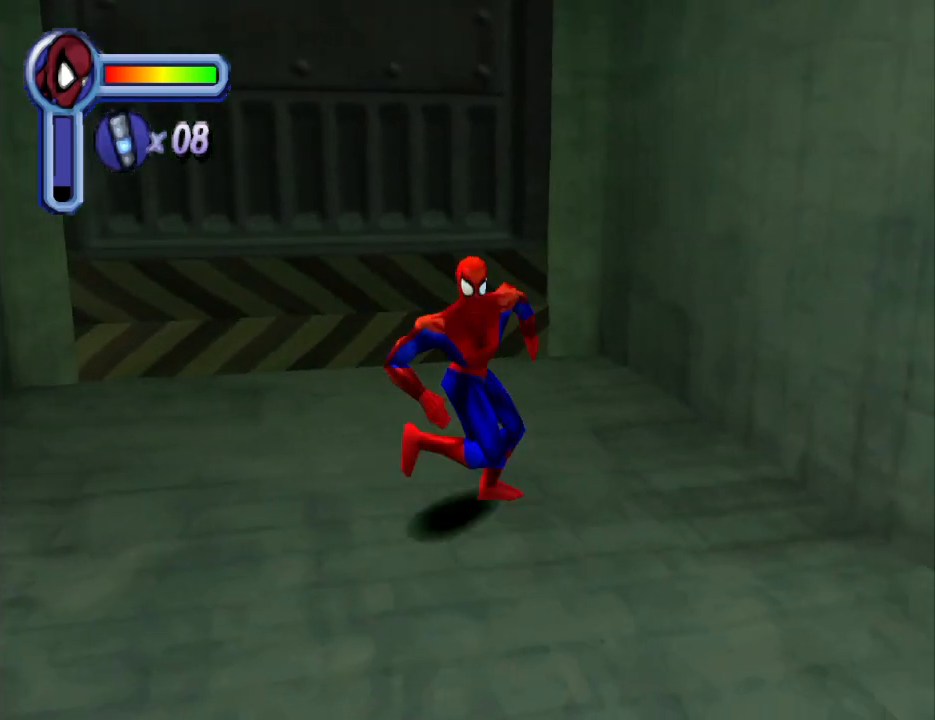
{"buttons": ["DPAD_DOWN", "DPAD_LEFT"], "events": []}
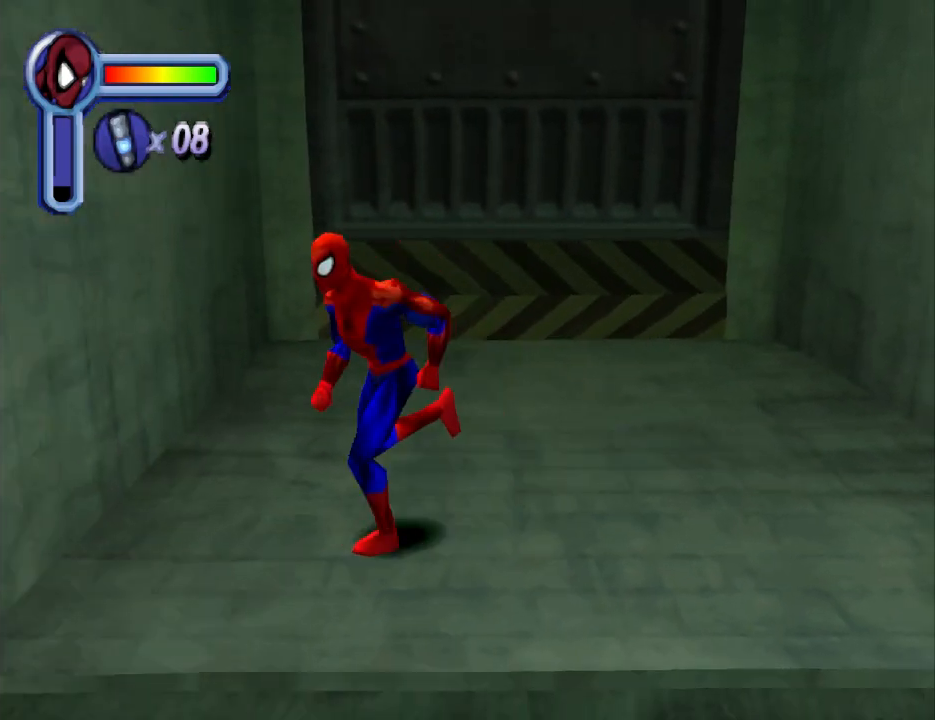
{"buttons": ["DPAD_DOWN"], "events": [[267, "L1", "down"], [300, "DPAD_LEFT", "up"], [433, "L1", "up"]]}
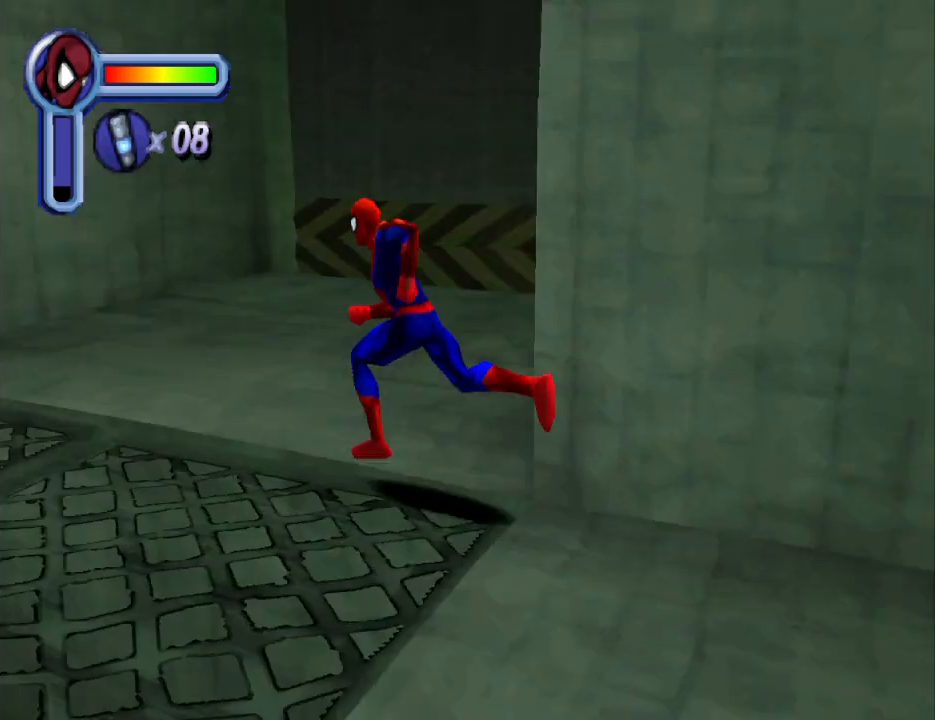
{"buttons": ["DPAD_UP", "DPAD_LEFT"], "events": [[167, "DPAD_LEFT", "down"], [200, "DPAD_DOWN", "up"], [467, "DPAD_UP", "down"]]}
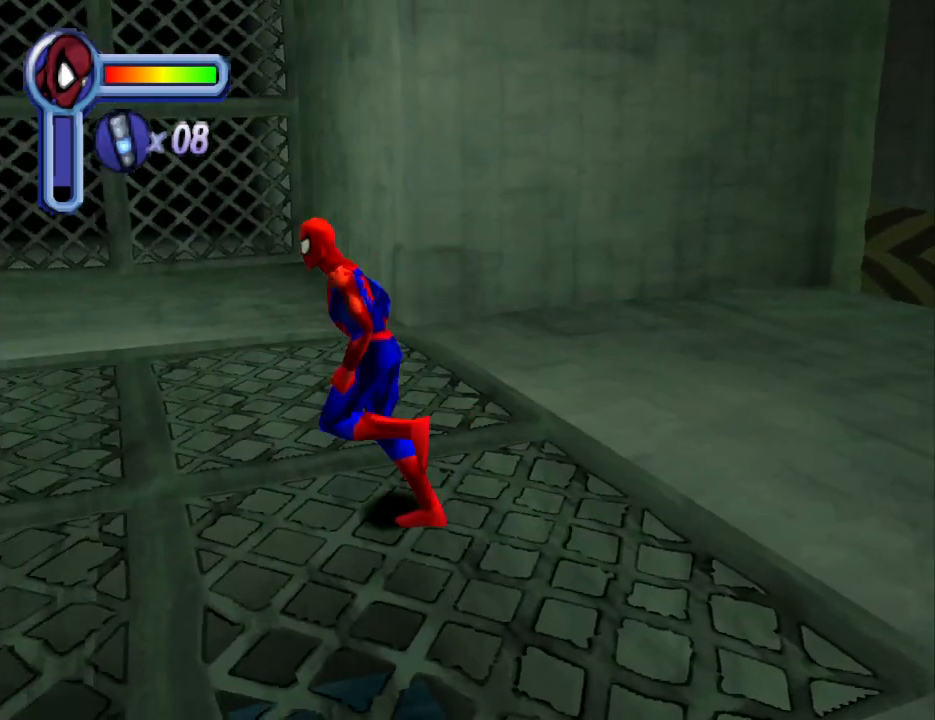
{"buttons": ["DPAD_UP"], "events": [[133, "DPAD_LEFT", "up"], [233, "CROSS", "down"], [400, "CROSS", "up"]]}
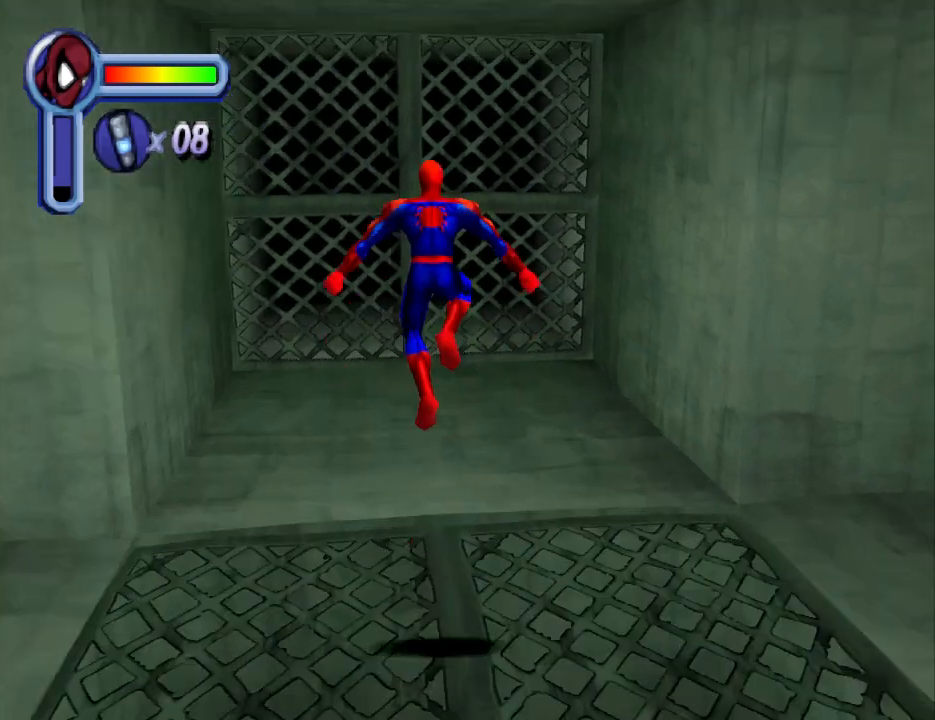
{"buttons": ["DPAD_RIGHT"], "events": [[433, "DPAD_RIGHT", "down"], [433, "DPAD_UP", "up"]]}
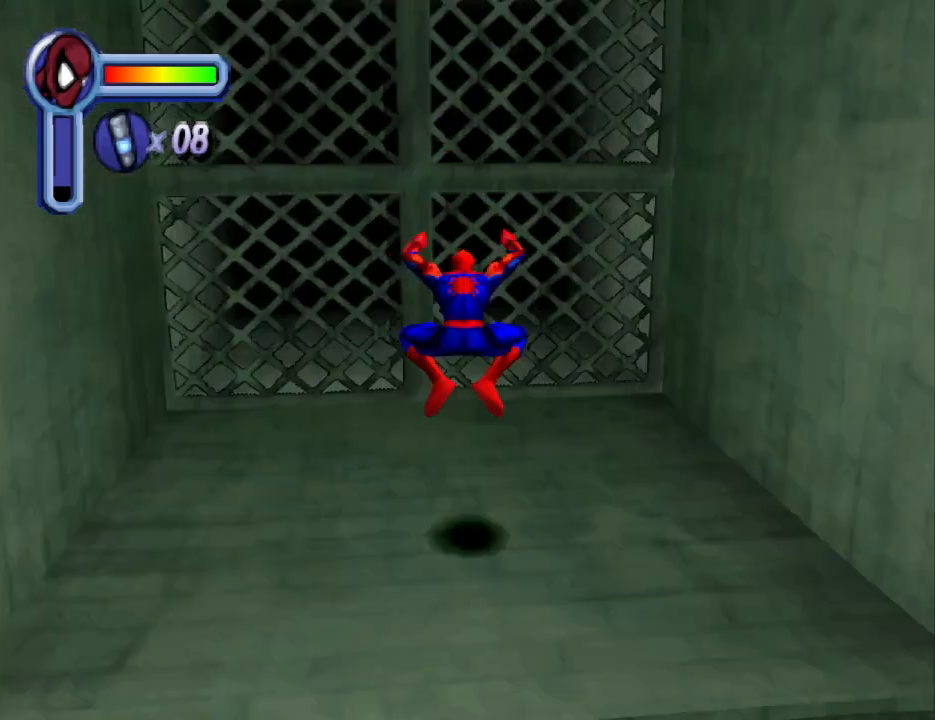
{"buttons": ["DPAD_DOWN"], "events": [[67, "DPAD_DOWN", "down"], [433, "DPAD_RIGHT", "up"]]}
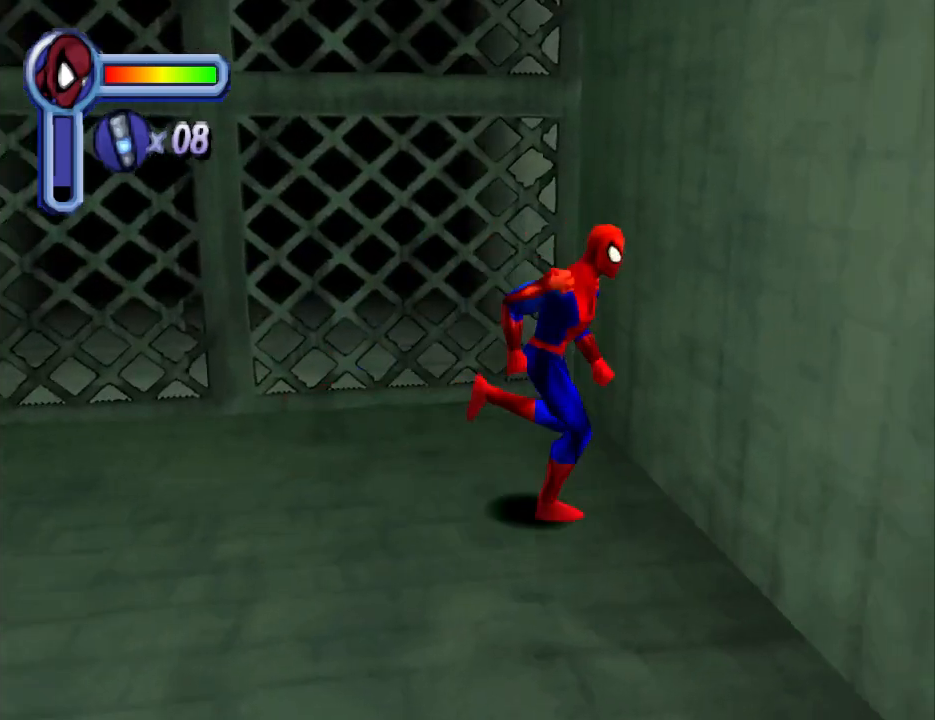
{"buttons": ["DPAD_DOWN", "DPAD_RIGHT"], "events": [[400, "DPAD_RIGHT", "down"]]}
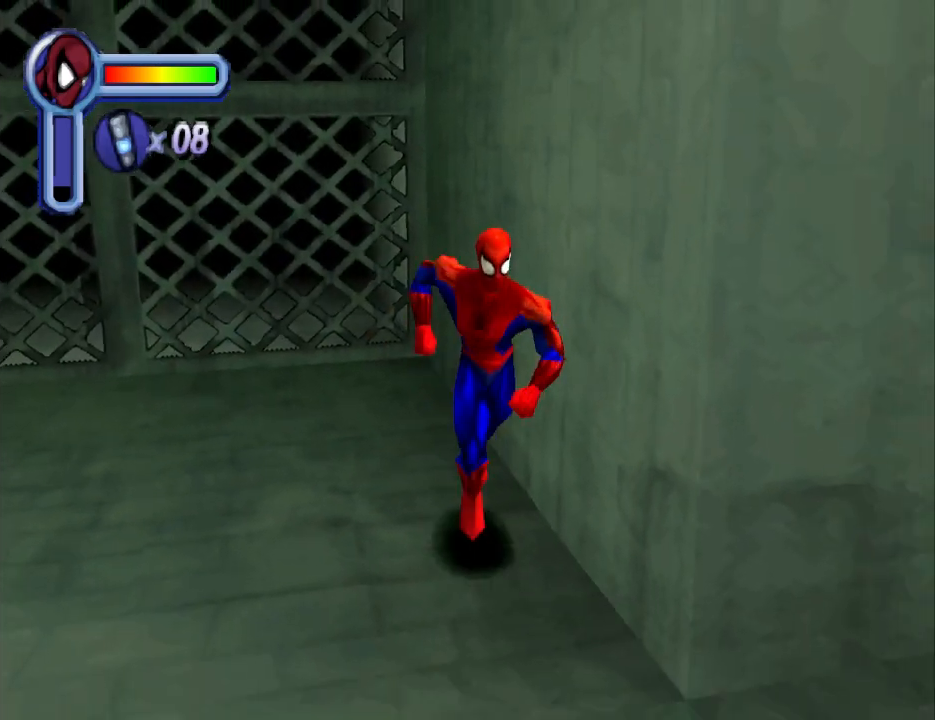
{"buttons": ["CROSS", "DPAD_UP", "DPAD_RIGHT"], "events": [[200, "DPAD_DOWN", "up"], [400, "DPAD_UP", "down"], [500, "CROSS", "down"]]}
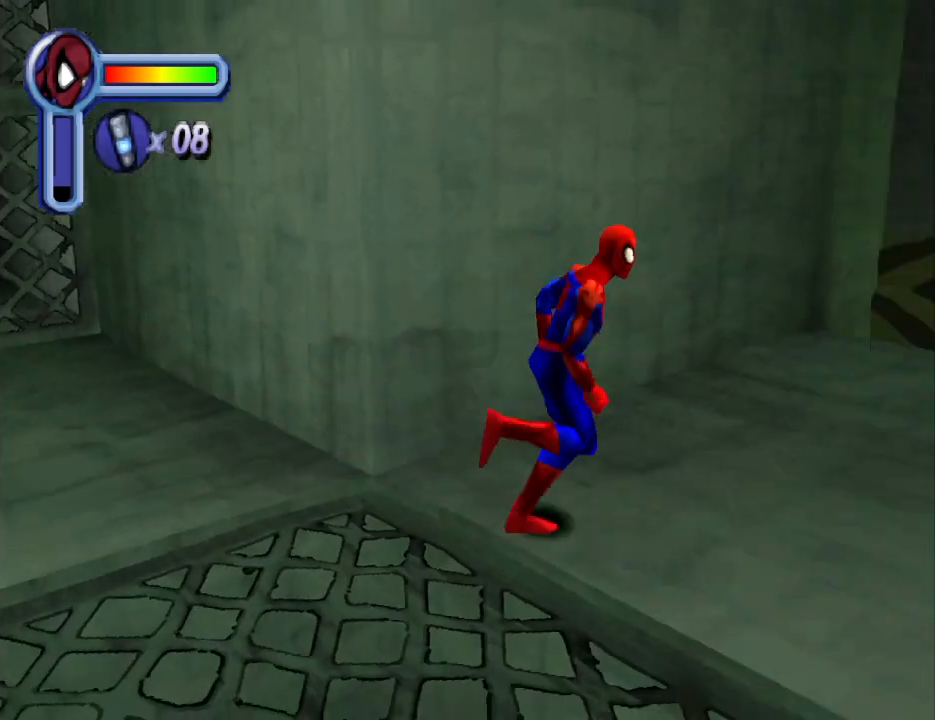
{"buttons": ["DPAD_UP", "DPAD_RIGHT"], "events": [[400, "CROSS", "up"]]}
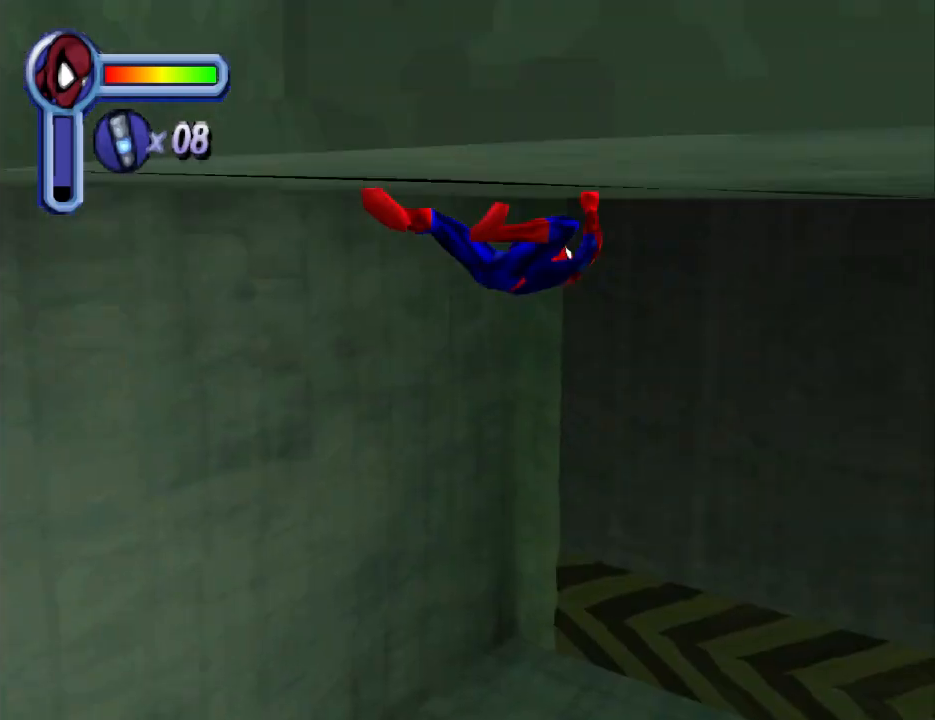
{"buttons": ["DPAD_UP"], "events": [[100, "DPAD_UP", "up"], [333, "DPAD_UP", "down"], [367, "DPAD_RIGHT", "up"]]}
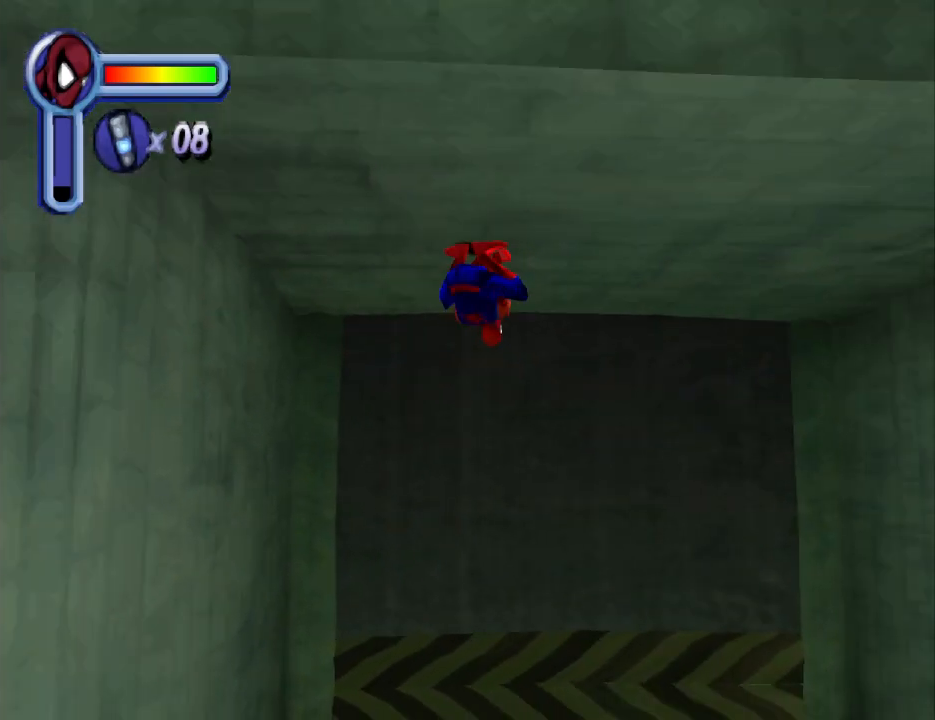
{"buttons": ["DPAD_UP"], "events": [[200, "DPAD_RIGHT", "down"], [233, "CROSS", "down"], [267, "DPAD_RIGHT", "up"], [400, "CROSS", "up"]]}
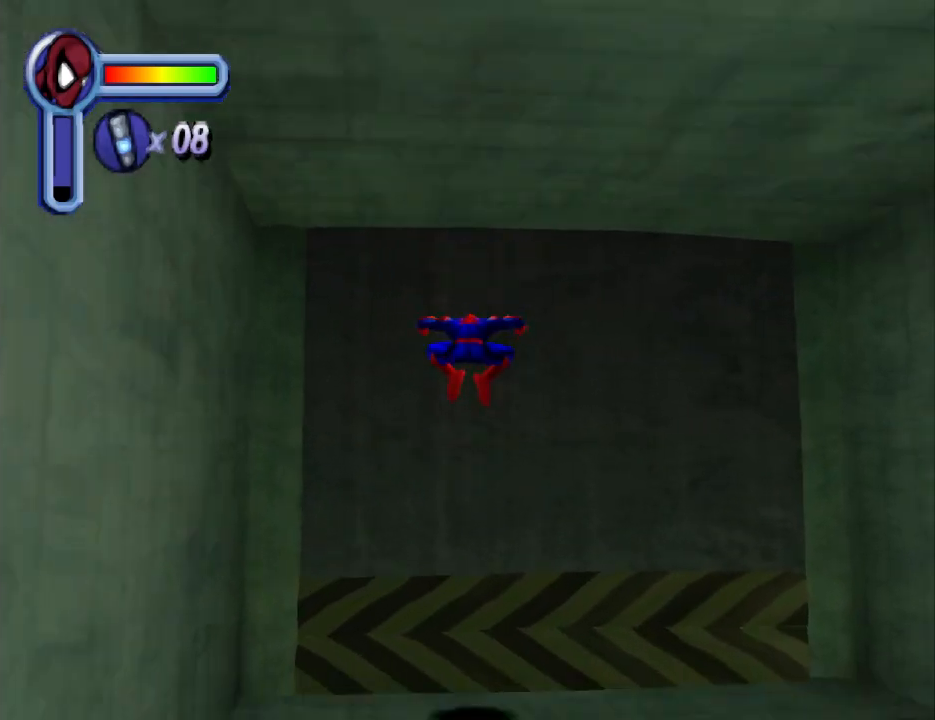
{"buttons": ["DPAD_DOWN", "DPAD_RIGHT"], "events": [[100, "DPAD_RIGHT", "down"], [133, "DPAD_UP", "up"], [200, "DPAD_DOWN", "down"]]}
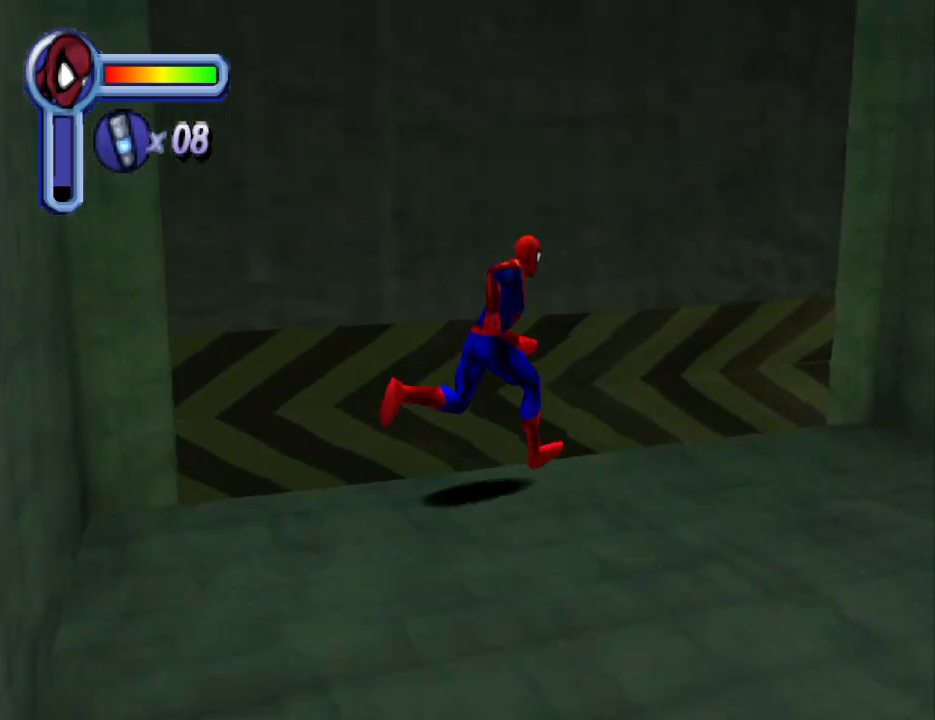
{"buttons": ["DPAD_DOWN", "DPAD_RIGHT"], "events": []}